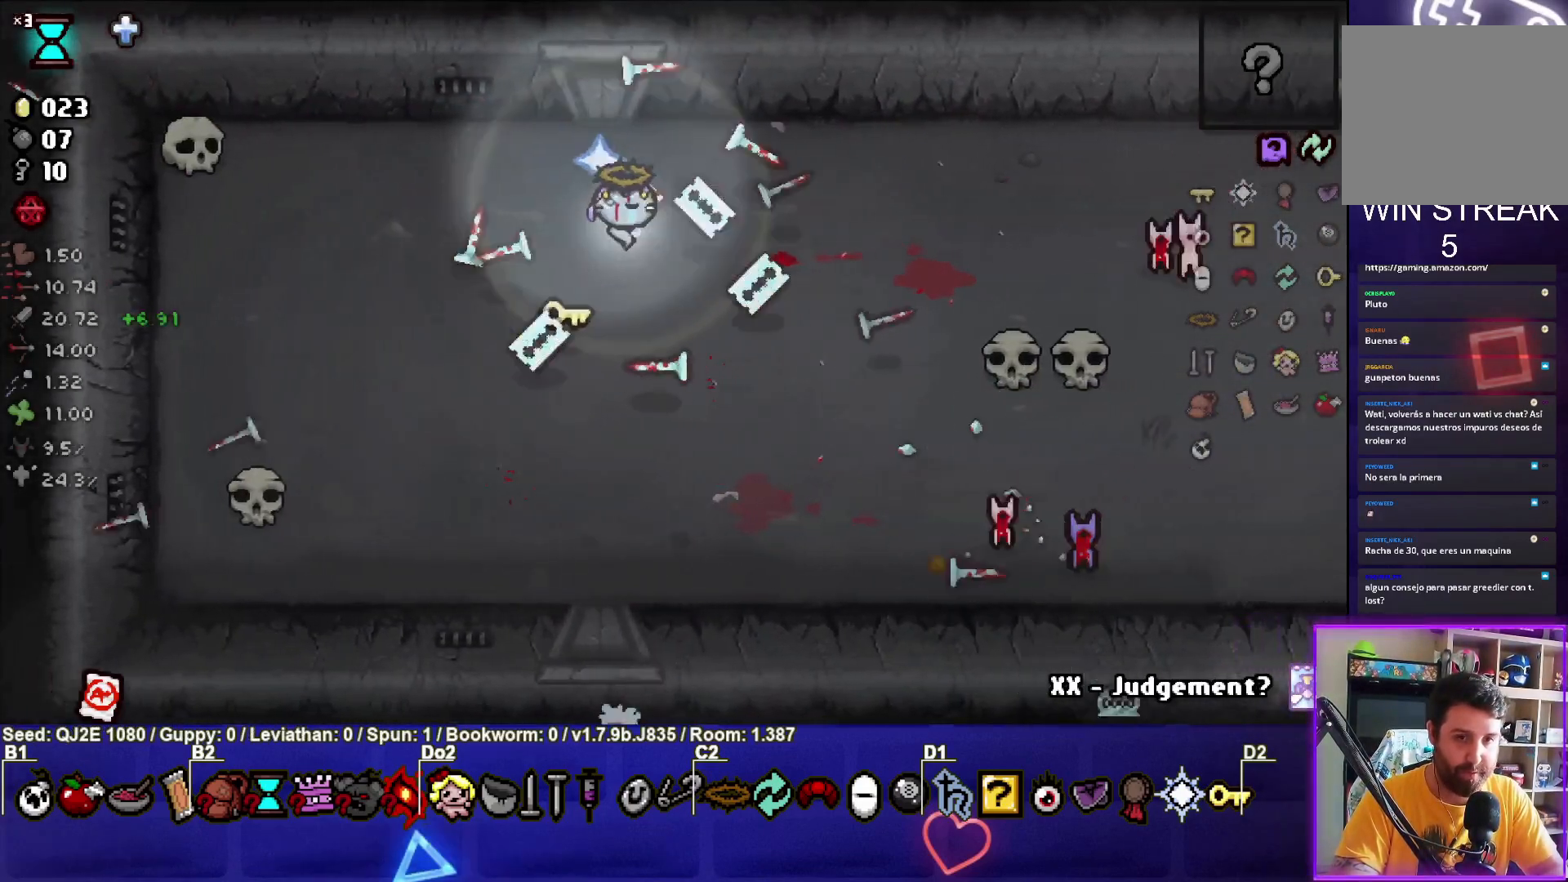
Gameplay with a controller (PlayStation layout); each line is a JSON object with the inputs held at the frame after it. "events" lists button and stick changes between this image and that frame as [ms after this image, input, new state], when the widget could be followed in between. Not read: right_stick.
{"buttons": ["CIRCLE"], "left_stick": "down-left", "events": [[133, "left_stick", "down-right"], [300, "CIRCLE", "up"], [333, "left_stick", "down-left"], [367, "CIRCLE", "down"]]}
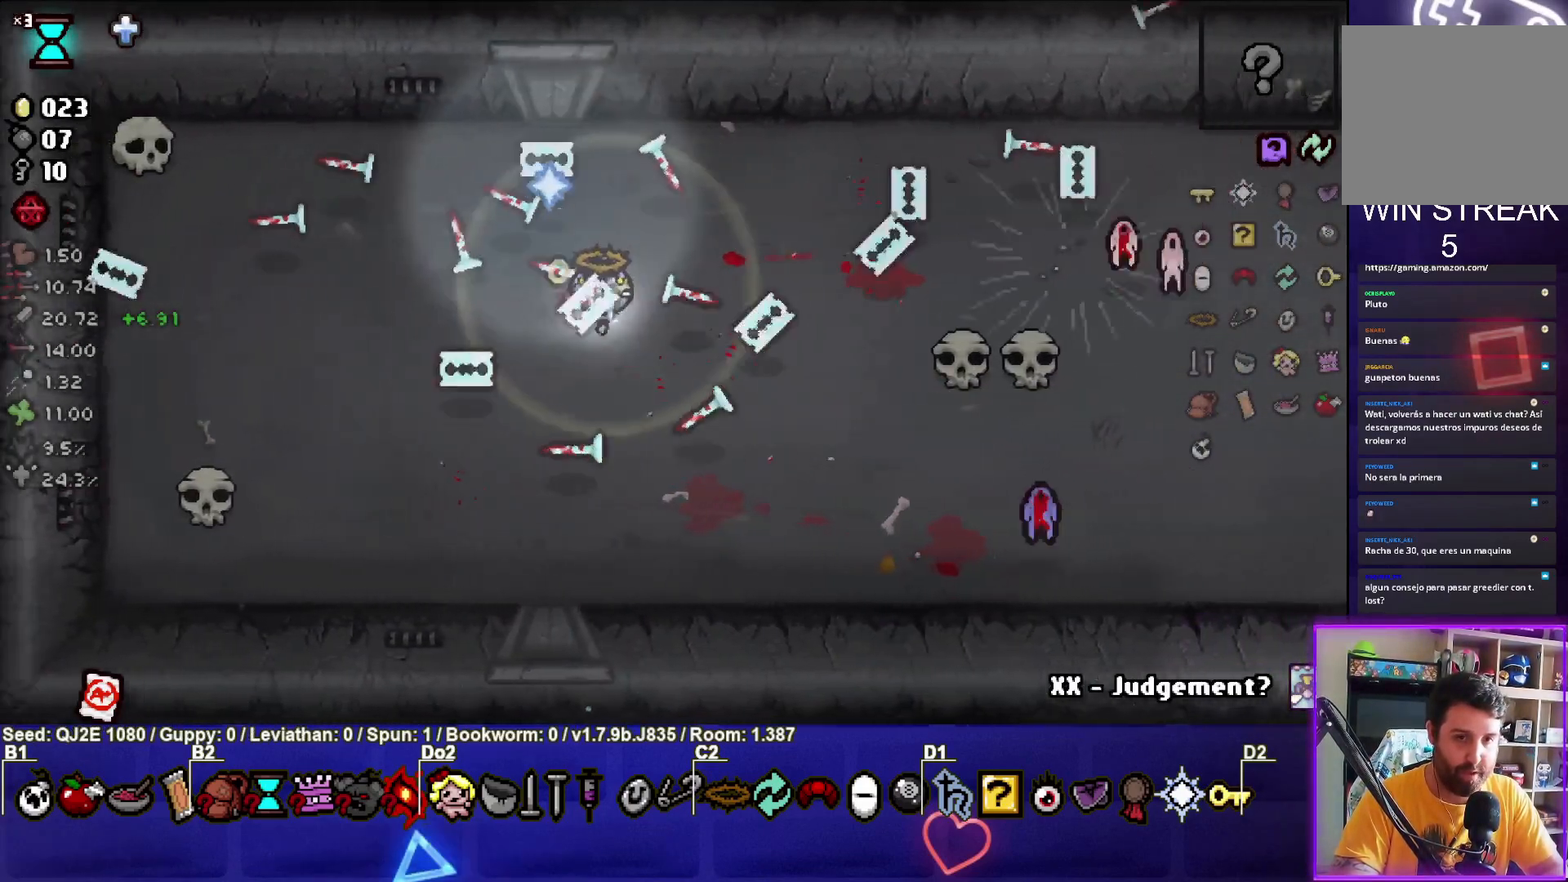
{"buttons": ["CIRCLE"], "left_stick": "right", "events": [[34, "left_stick", "up-left"], [334, "left_stick", "up-right"], [434, "left_stick", "right"]]}
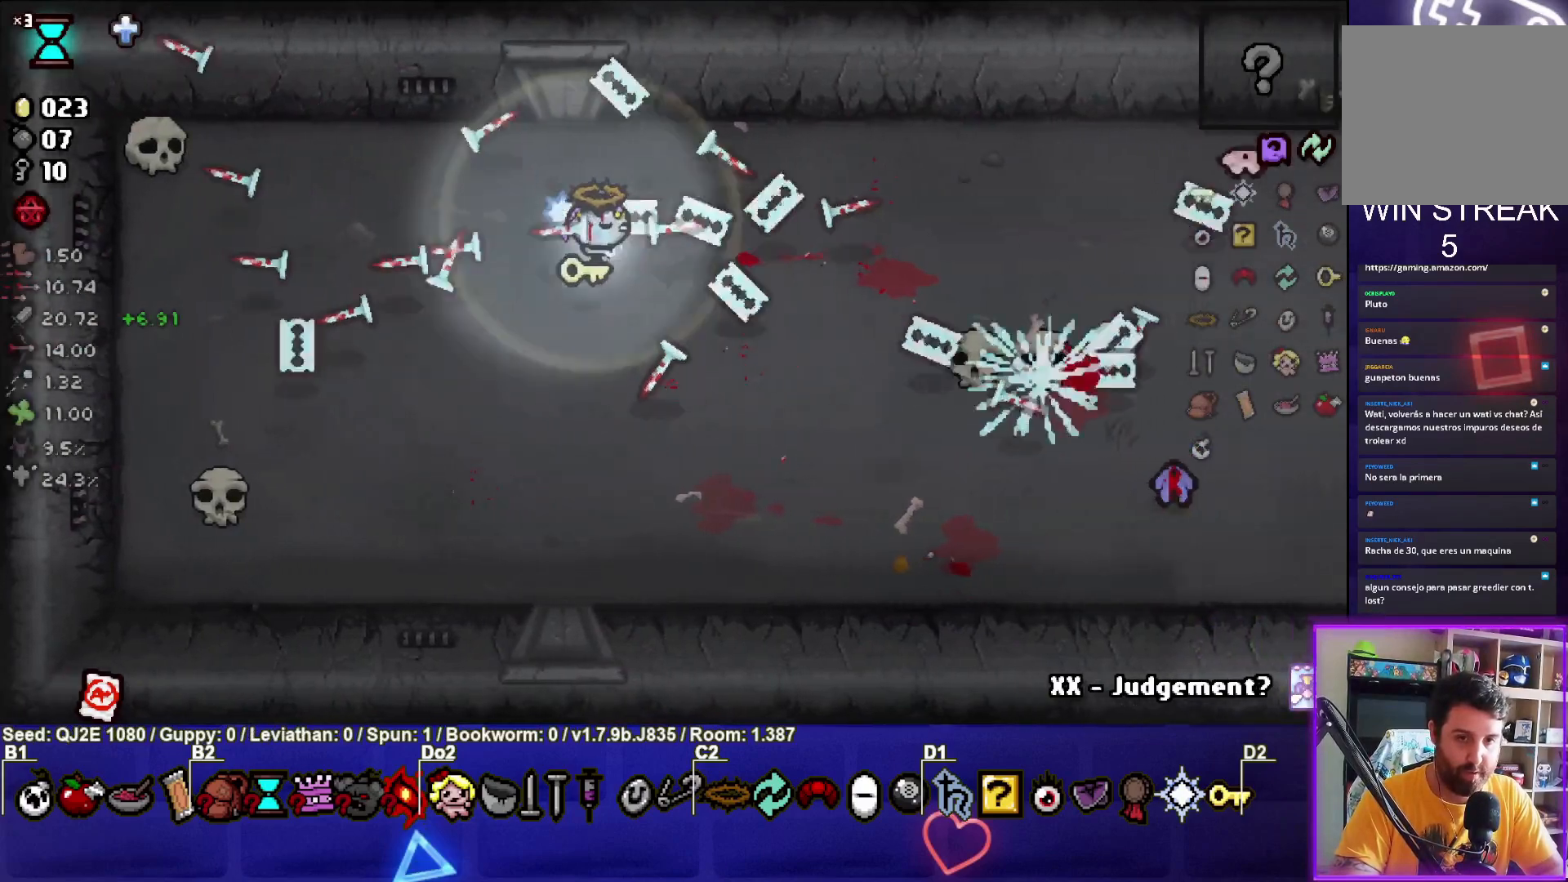
{"buttons": [], "left_stick": "up", "events": [[33, "left_stick", "down-right"], [167, "CIRCLE", "up"], [233, "left_stick", "down-left"], [267, "CIRCLE", "down"], [300, "left_stick", "left"], [467, "CIRCLE", "up"], [467, "left_stick", "up"]]}
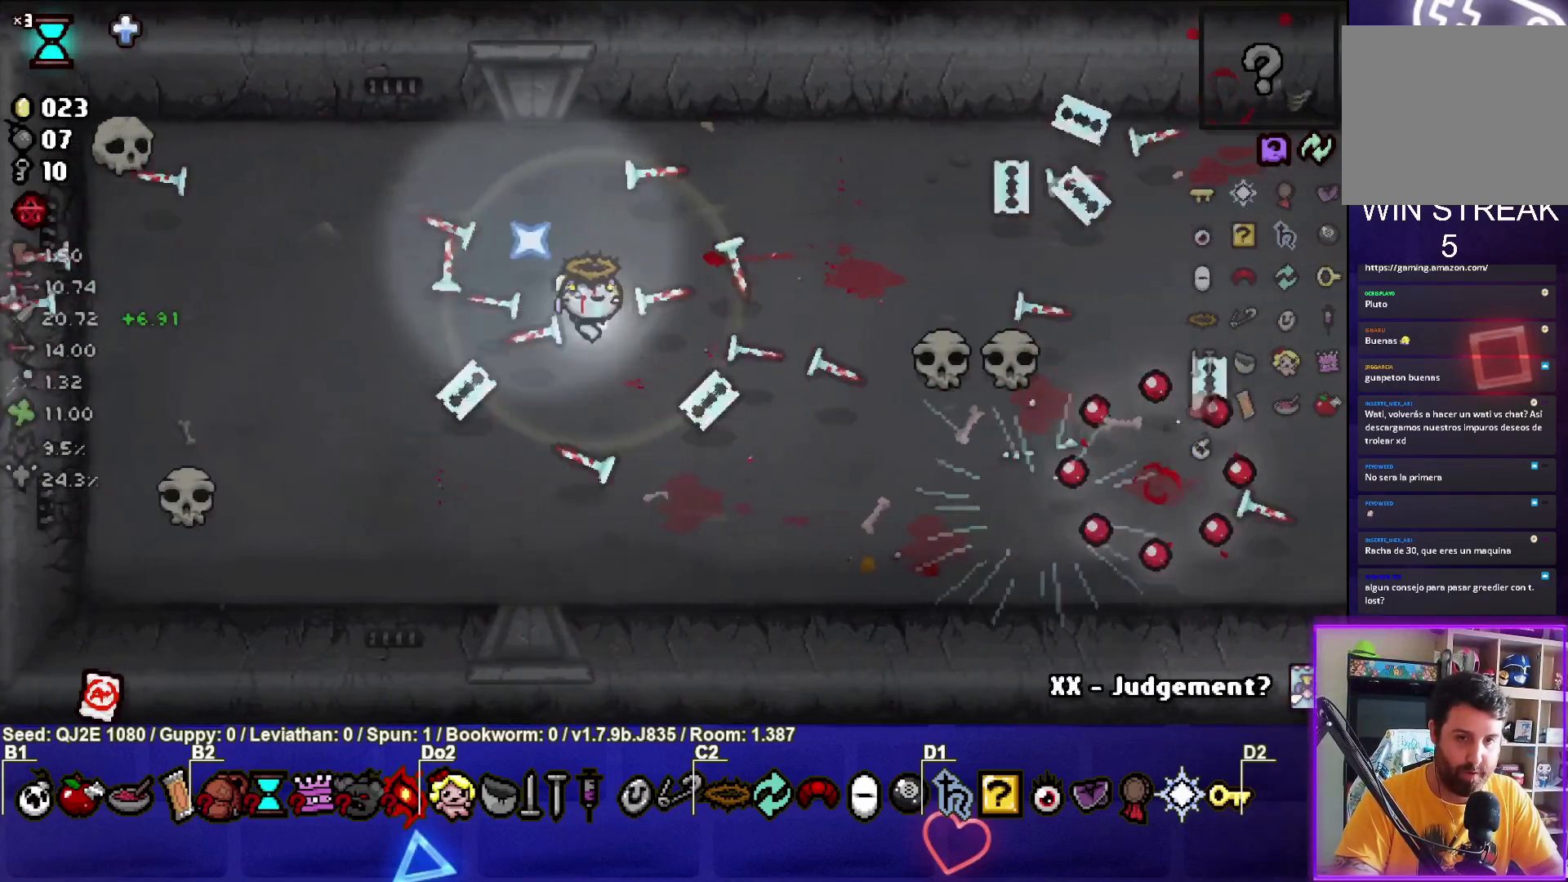
{"buttons": [], "left_stick": "center", "events": [[34, "CIRCLE", "down"], [200, "left_stick", "center"], [300, "left_stick", "down-left"], [401, "CIRCLE", "up"], [501, "left_stick", "center"]]}
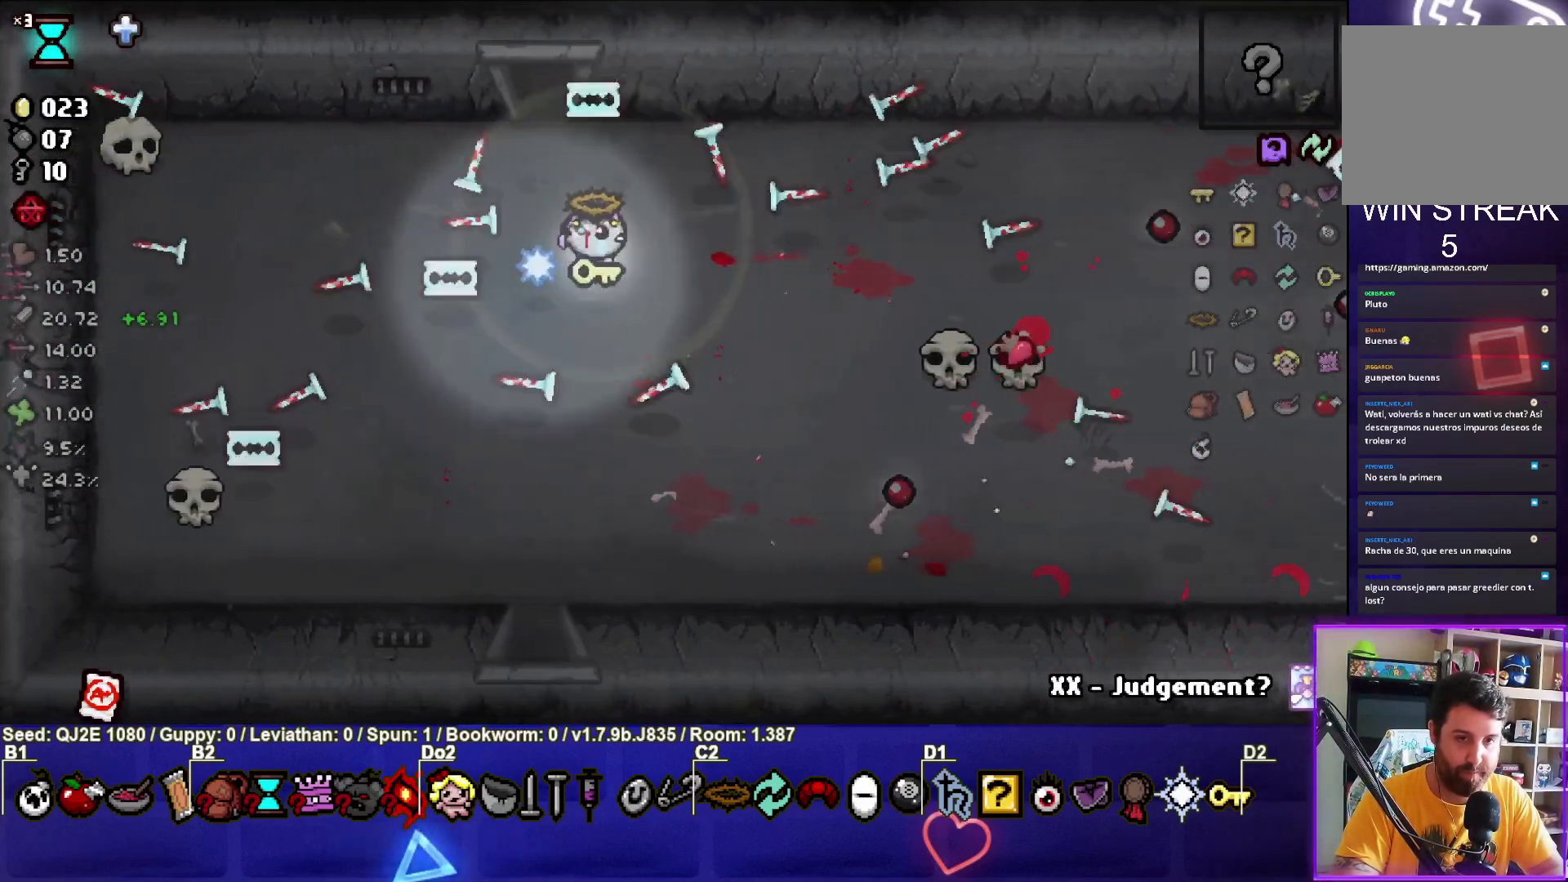
{"buttons": [], "left_stick": "right", "events": [[100, "left_stick", "right"]]}
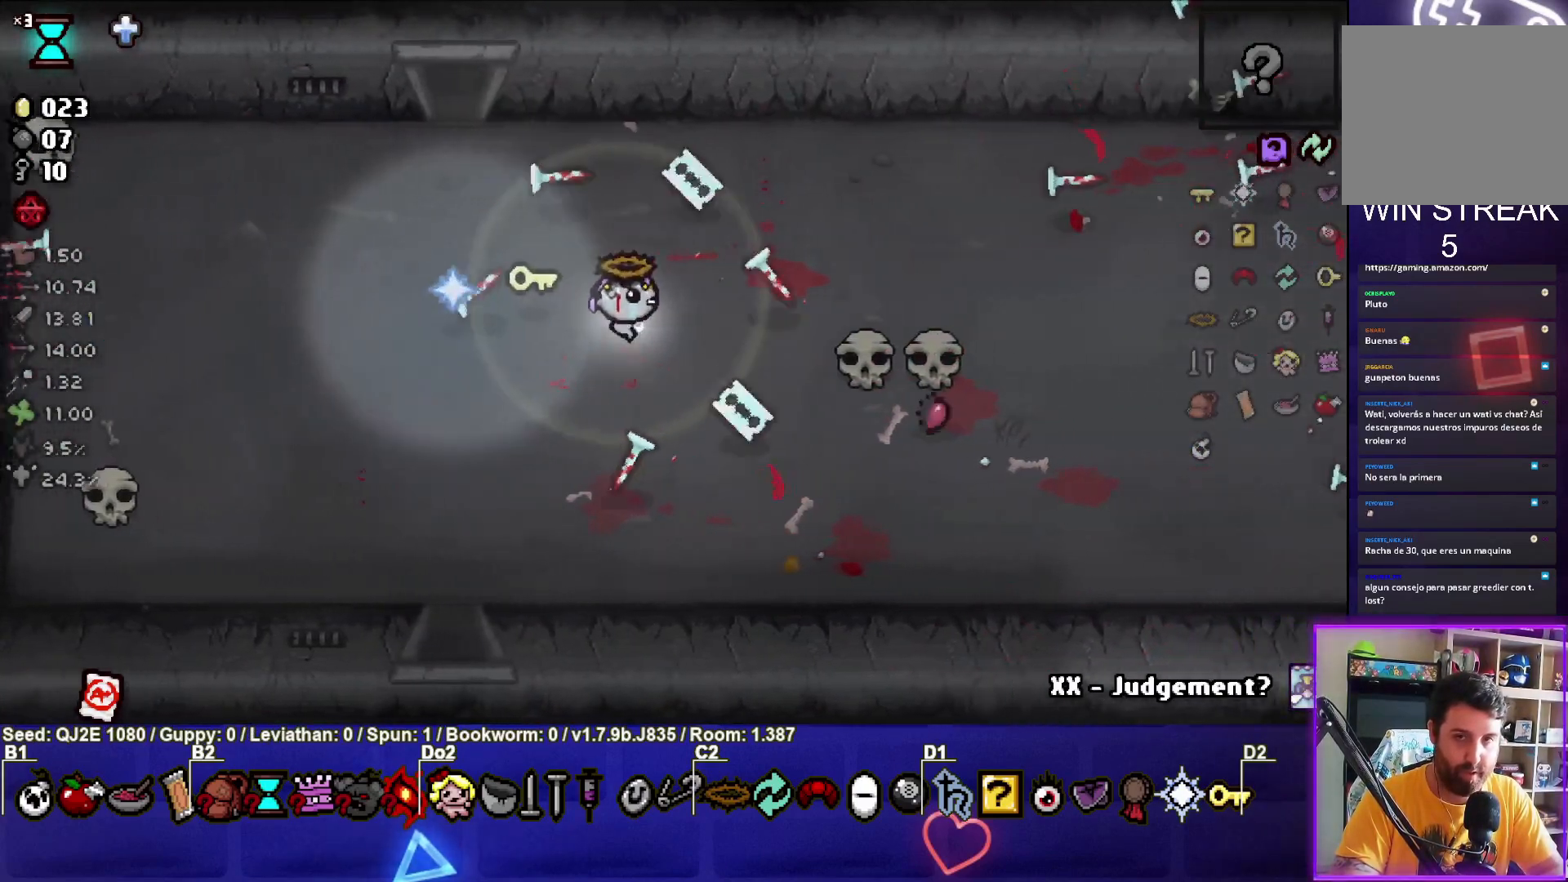
{"buttons": [], "left_stick": "right", "events": []}
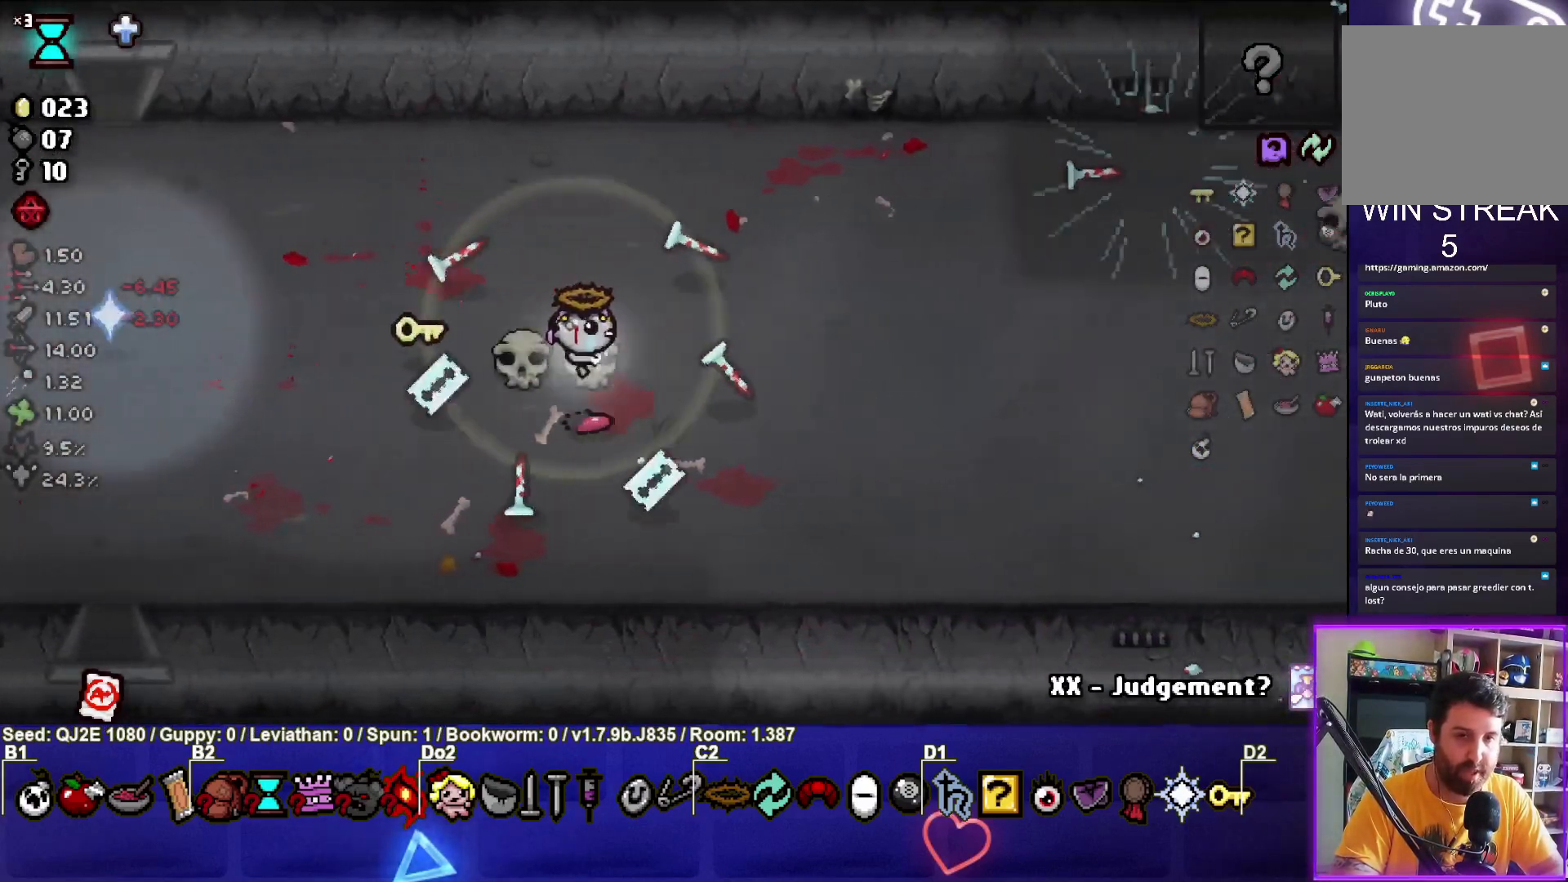
{"buttons": [], "left_stick": "left", "events": [[200, "left_stick", "left"]]}
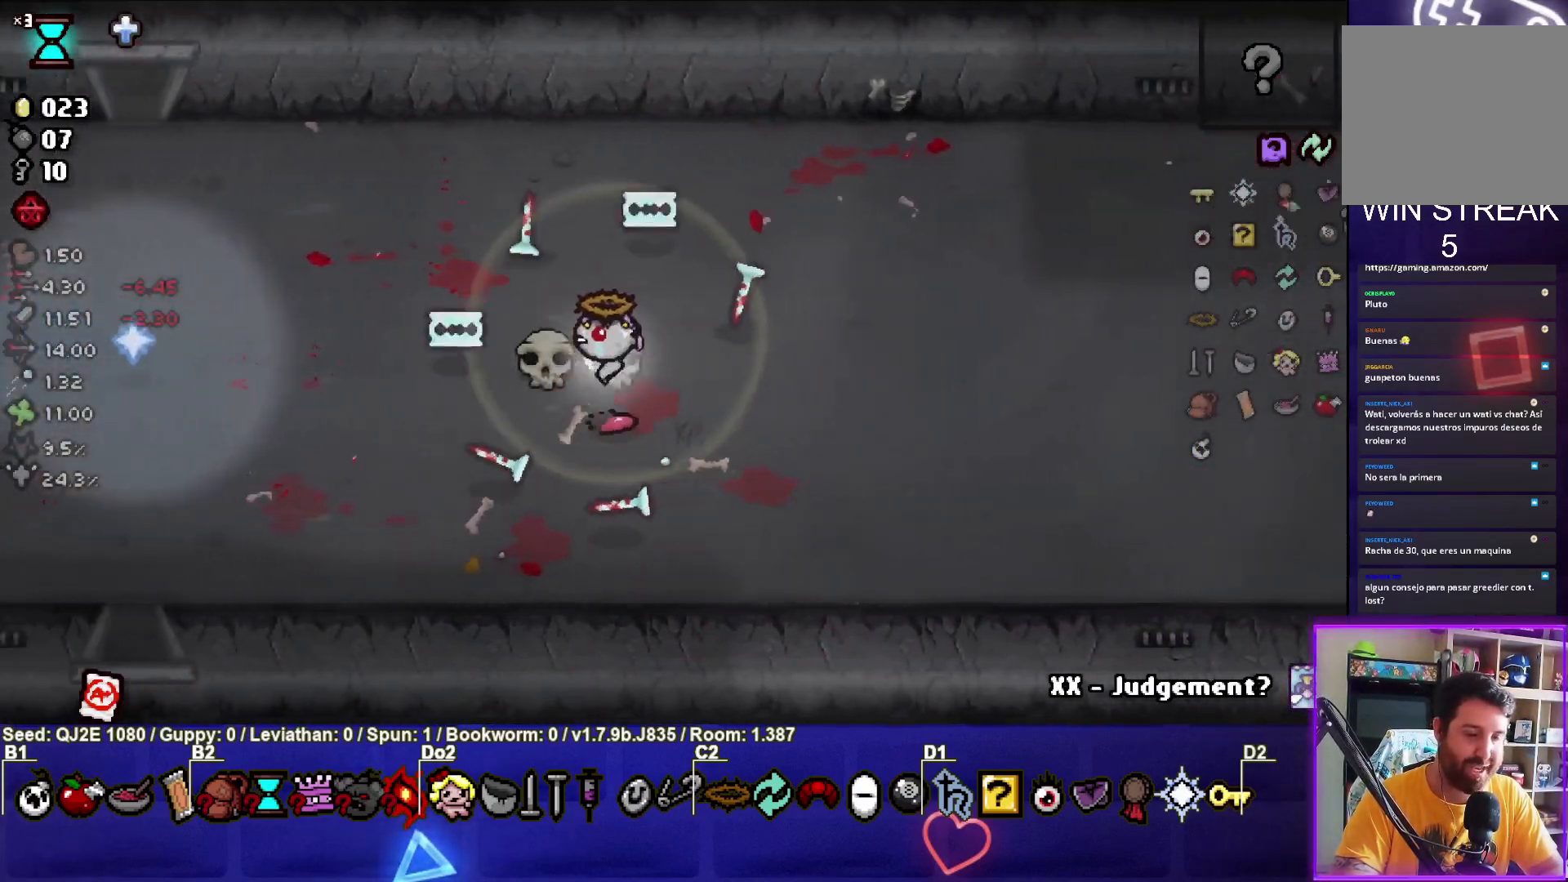
{"buttons": [], "left_stick": "right", "events": [[267, "left_stick", "center"], [367, "left_stick", "right"]]}
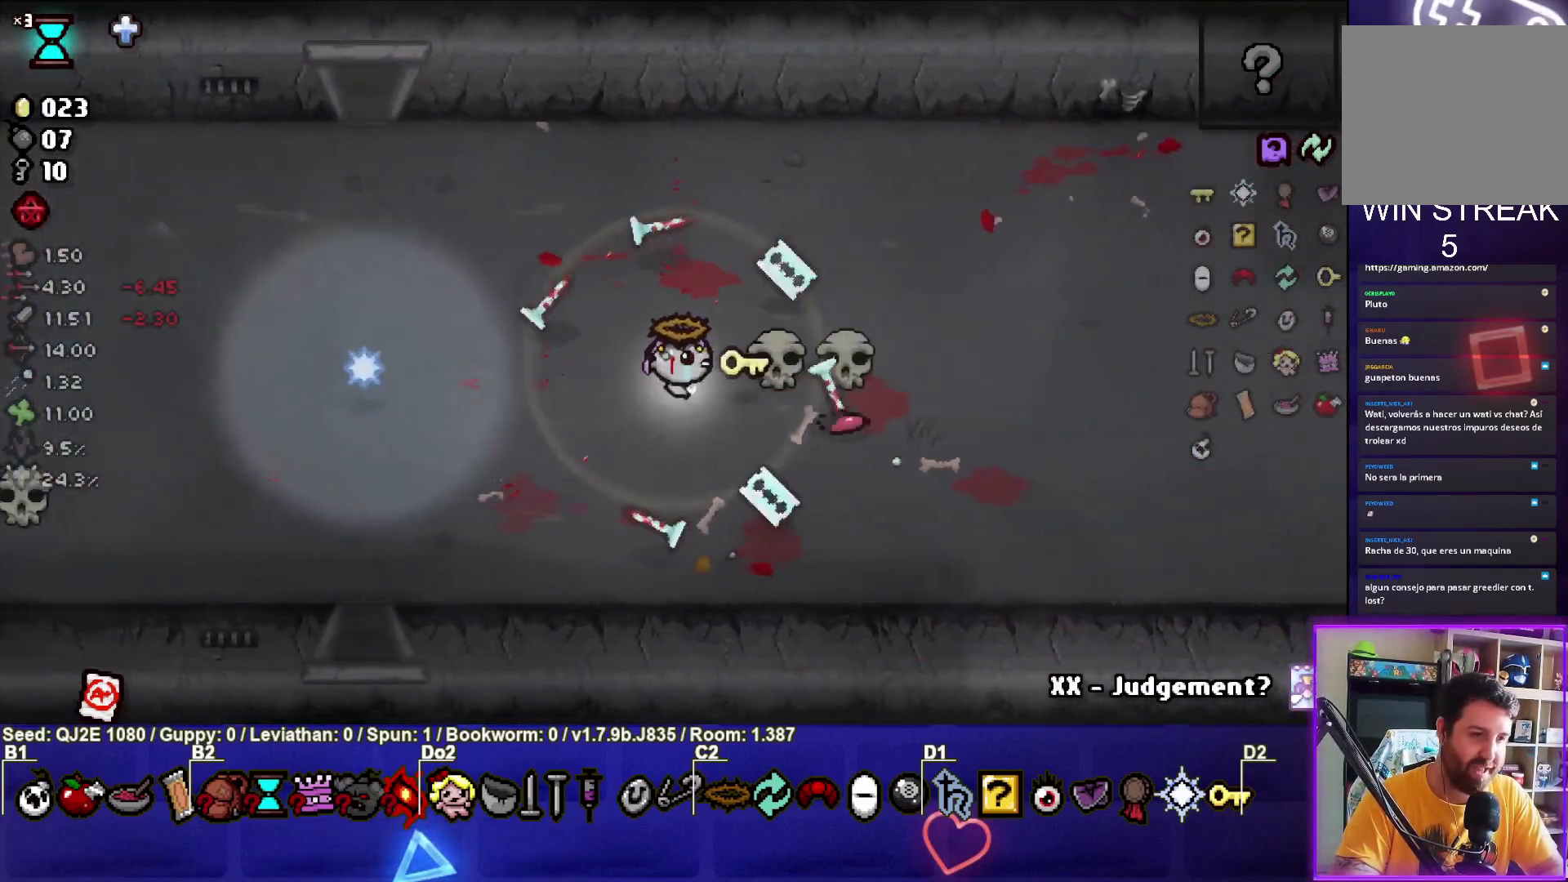
{"buttons": [], "left_stick": "center", "events": [[100, "left_stick", "center"], [300, "left_stick", "right"], [433, "left_stick", "center"]]}
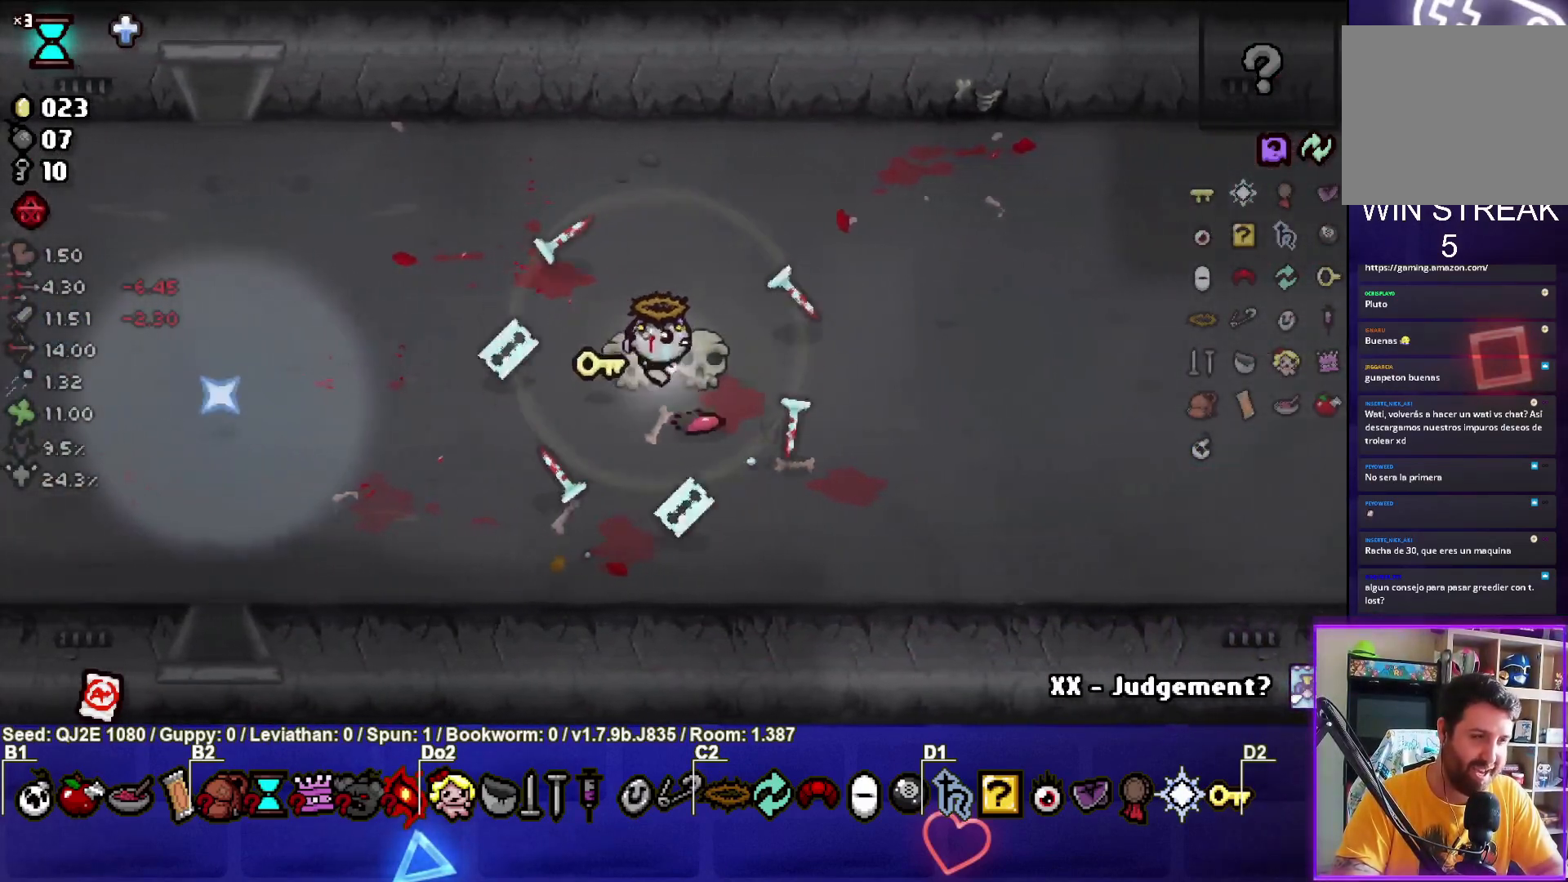
{"buttons": [], "left_stick": "left", "events": [[67, "L1", "down"], [100, "left_stick", "left"], [167, "L1", "up"]]}
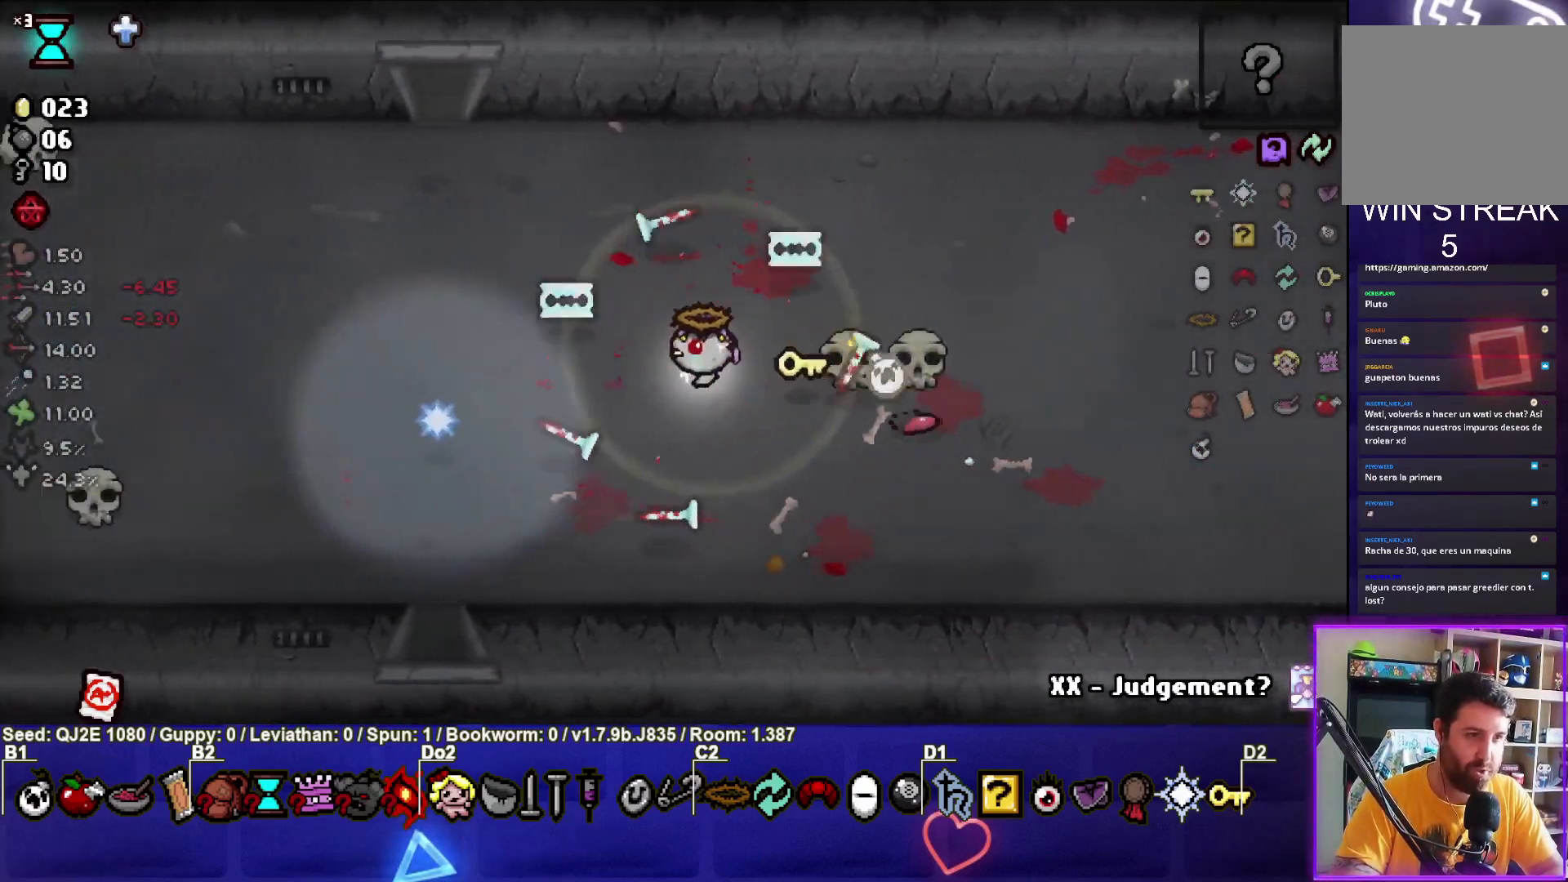
{"buttons": [], "left_stick": "center", "events": [[233, "left_stick", "center"]]}
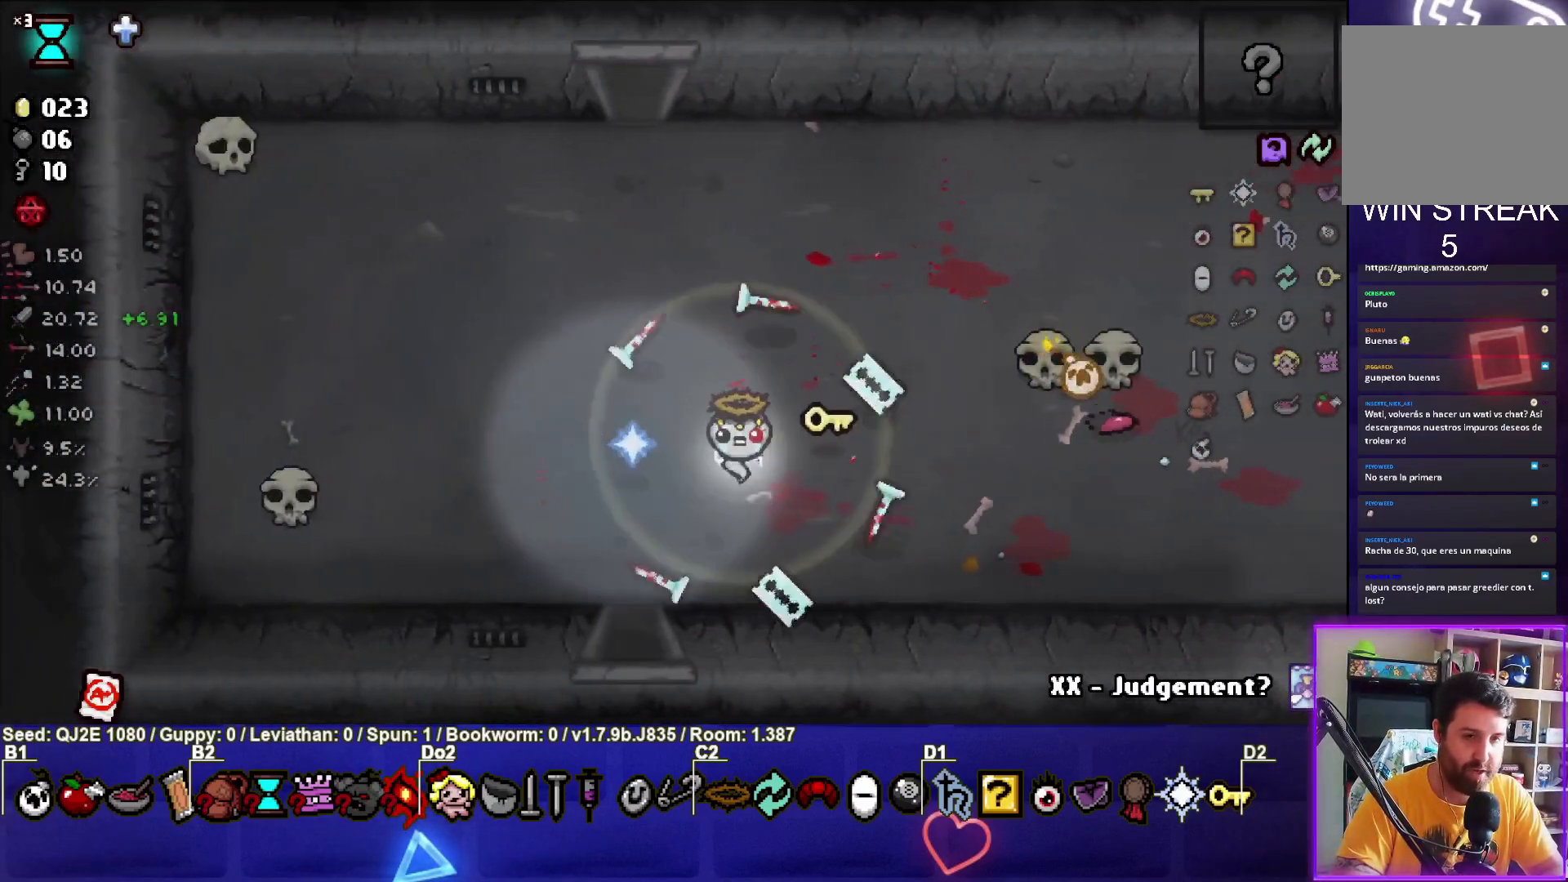
{"buttons": [], "left_stick": "center", "events": []}
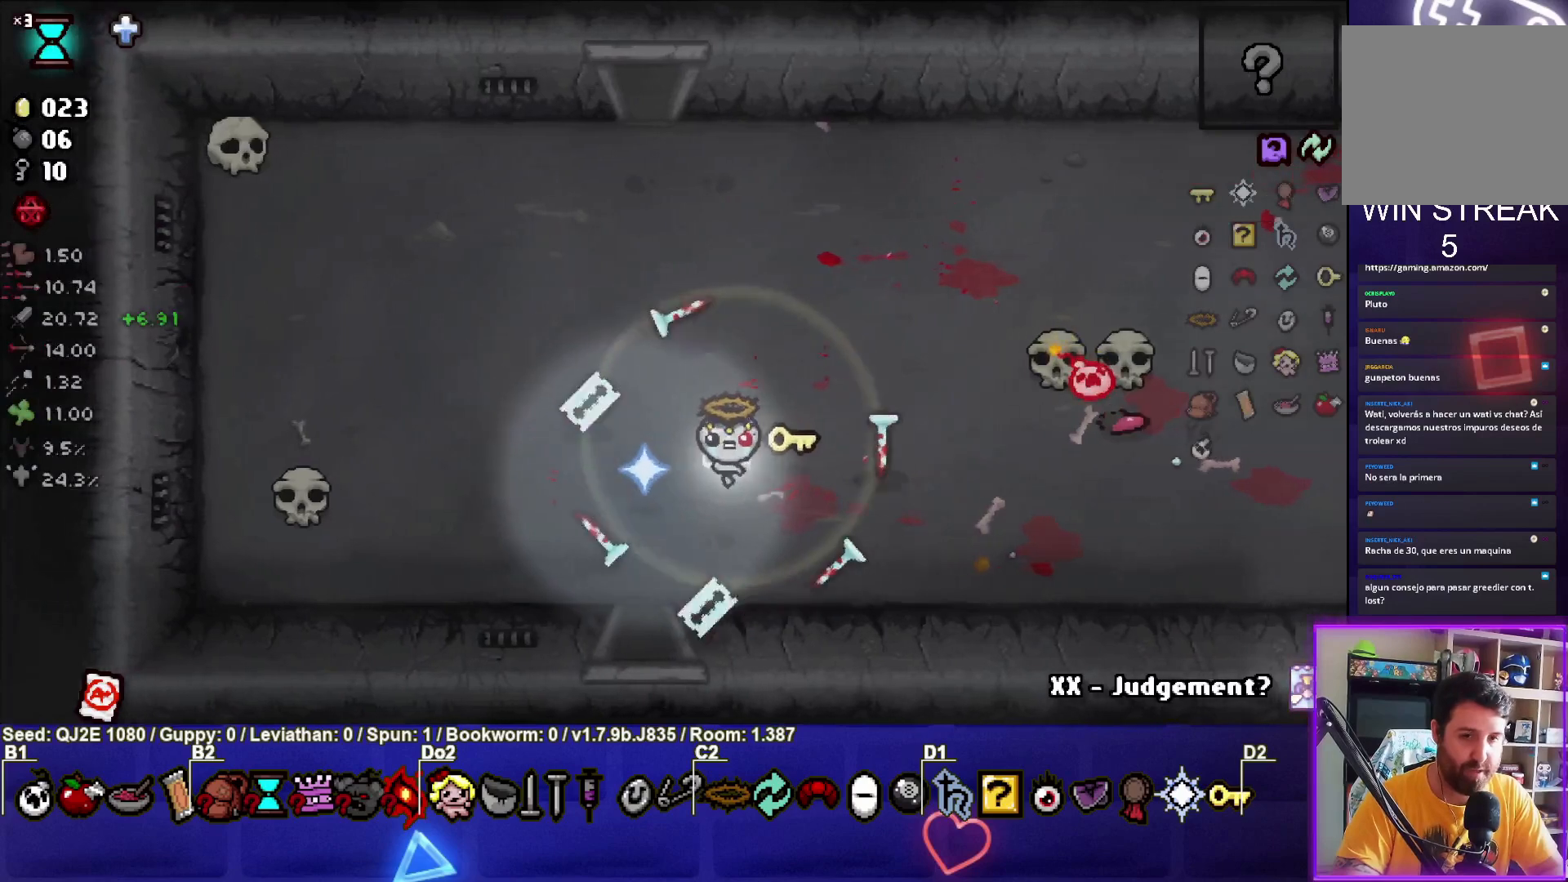
{"buttons": [], "left_stick": "center", "events": []}
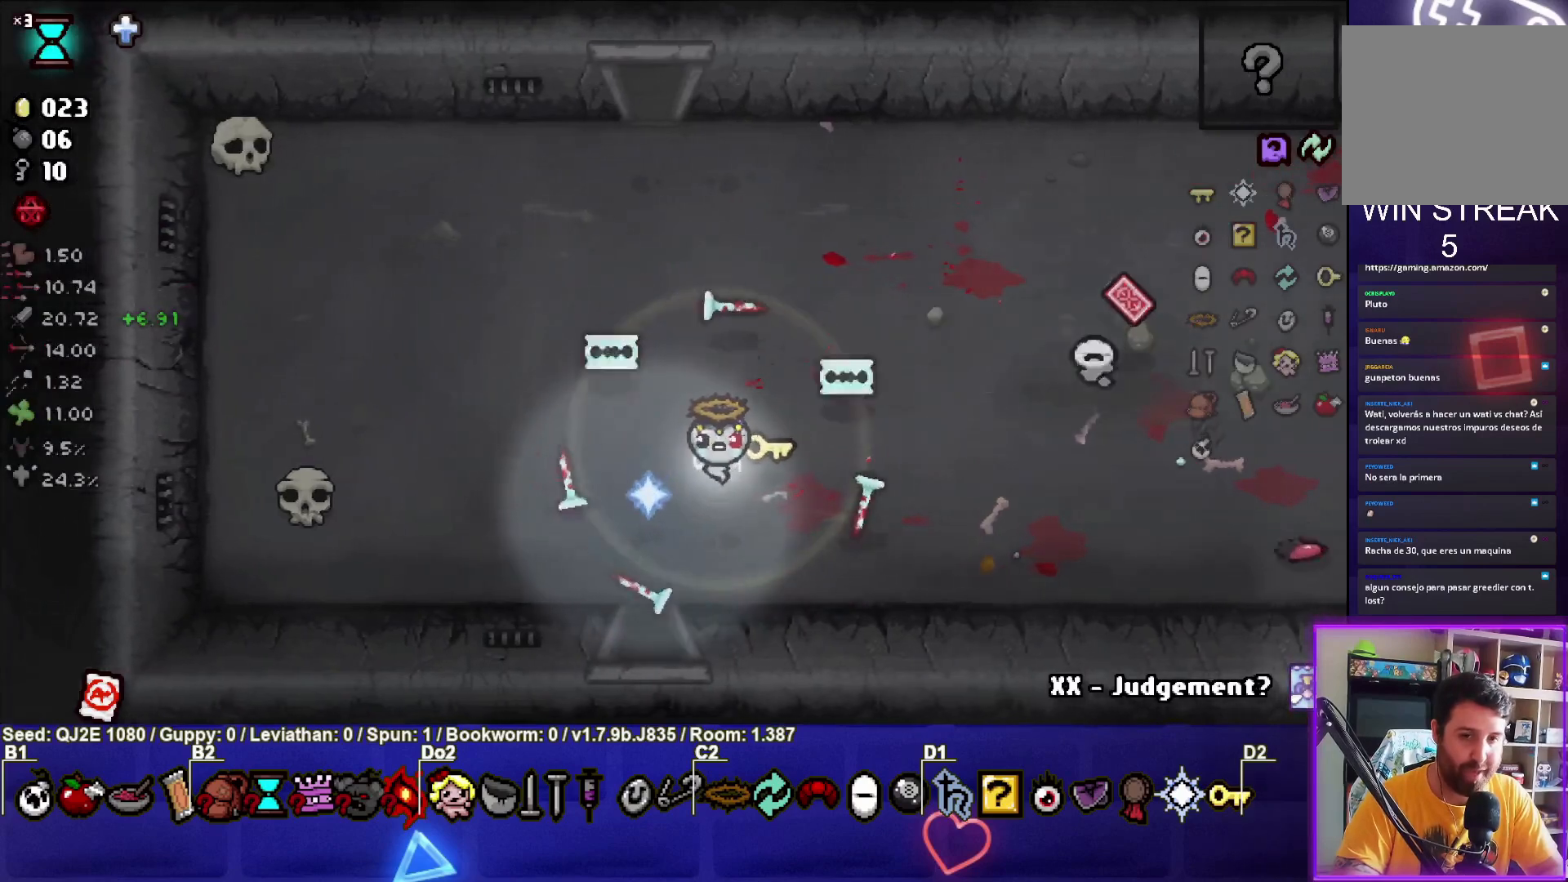
{"buttons": [], "left_stick": "right", "events": [[100, "left_stick", "right"]]}
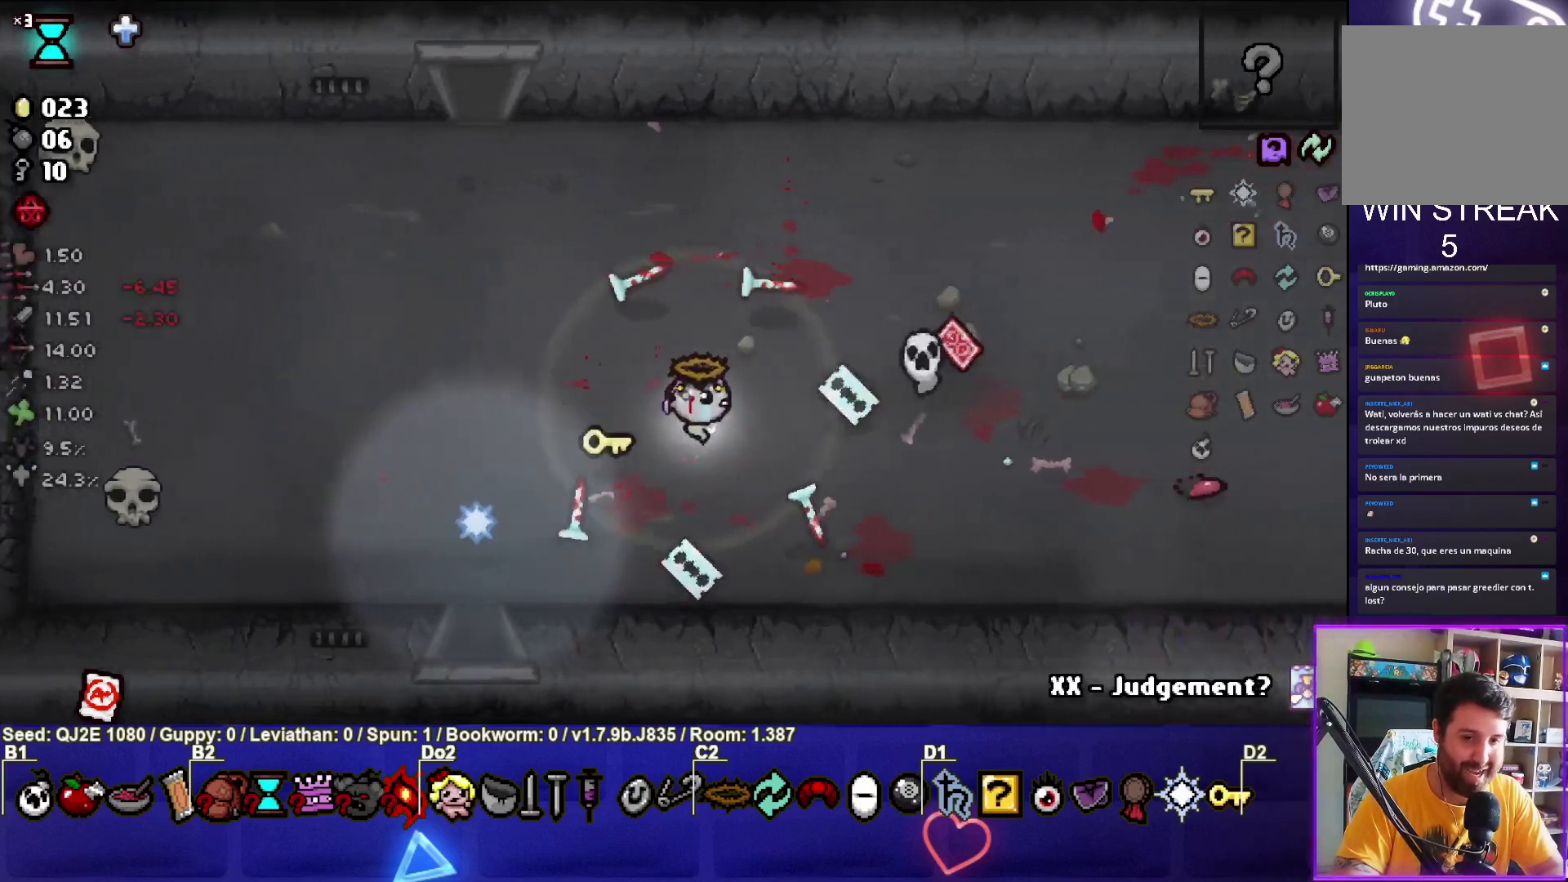
{"buttons": [], "left_stick": "down", "events": [[500, "left_stick", "down"]]}
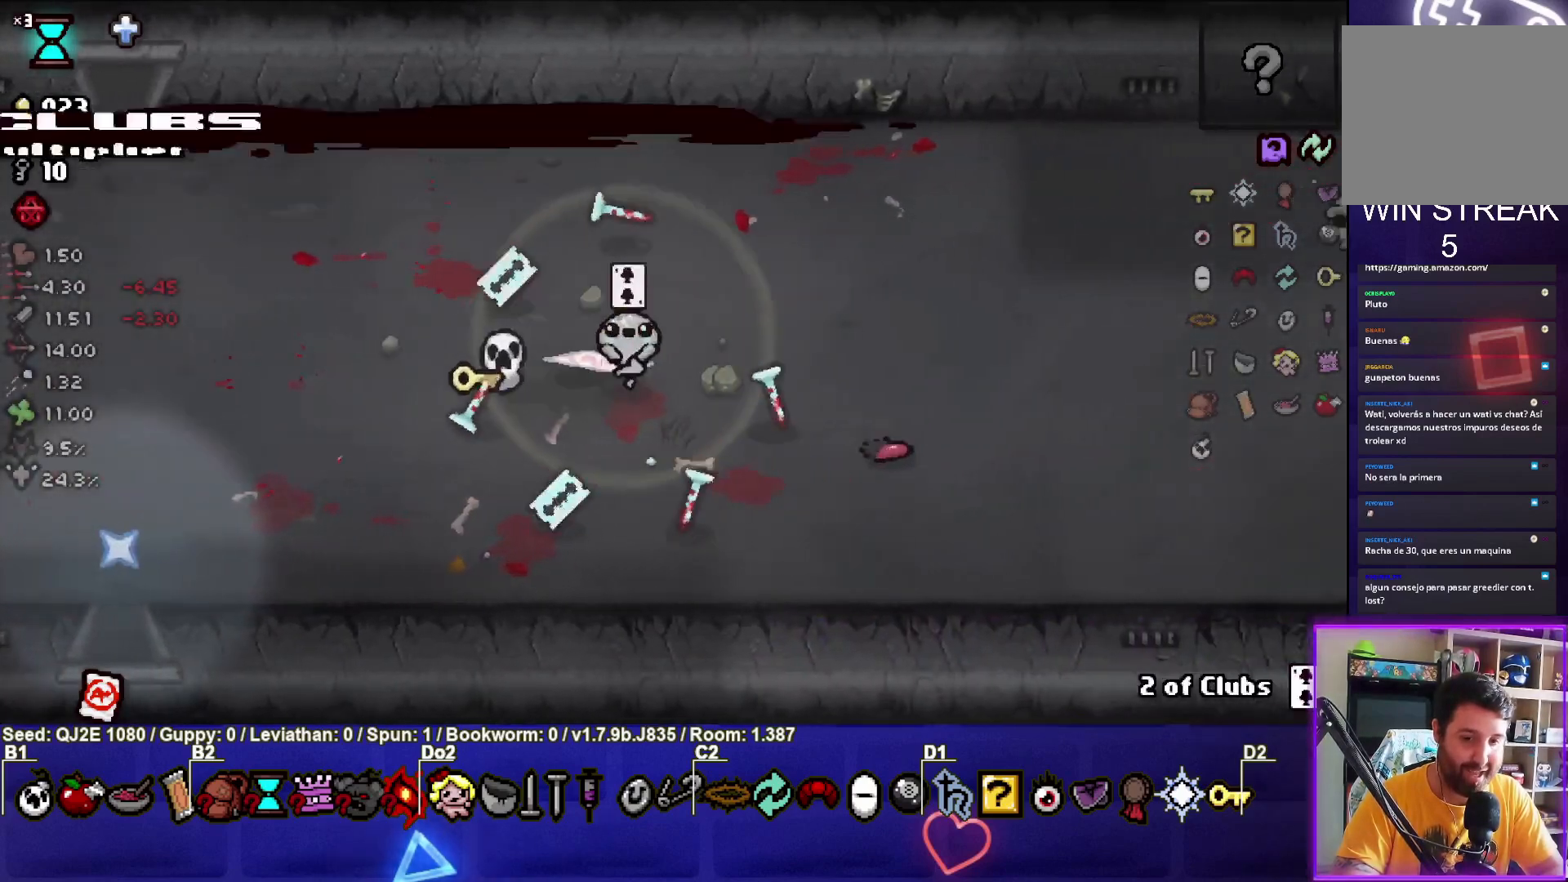
{"buttons": [], "left_stick": "right", "events": [[300, "left_stick", "up-right"], [501, "left_stick", "right"]]}
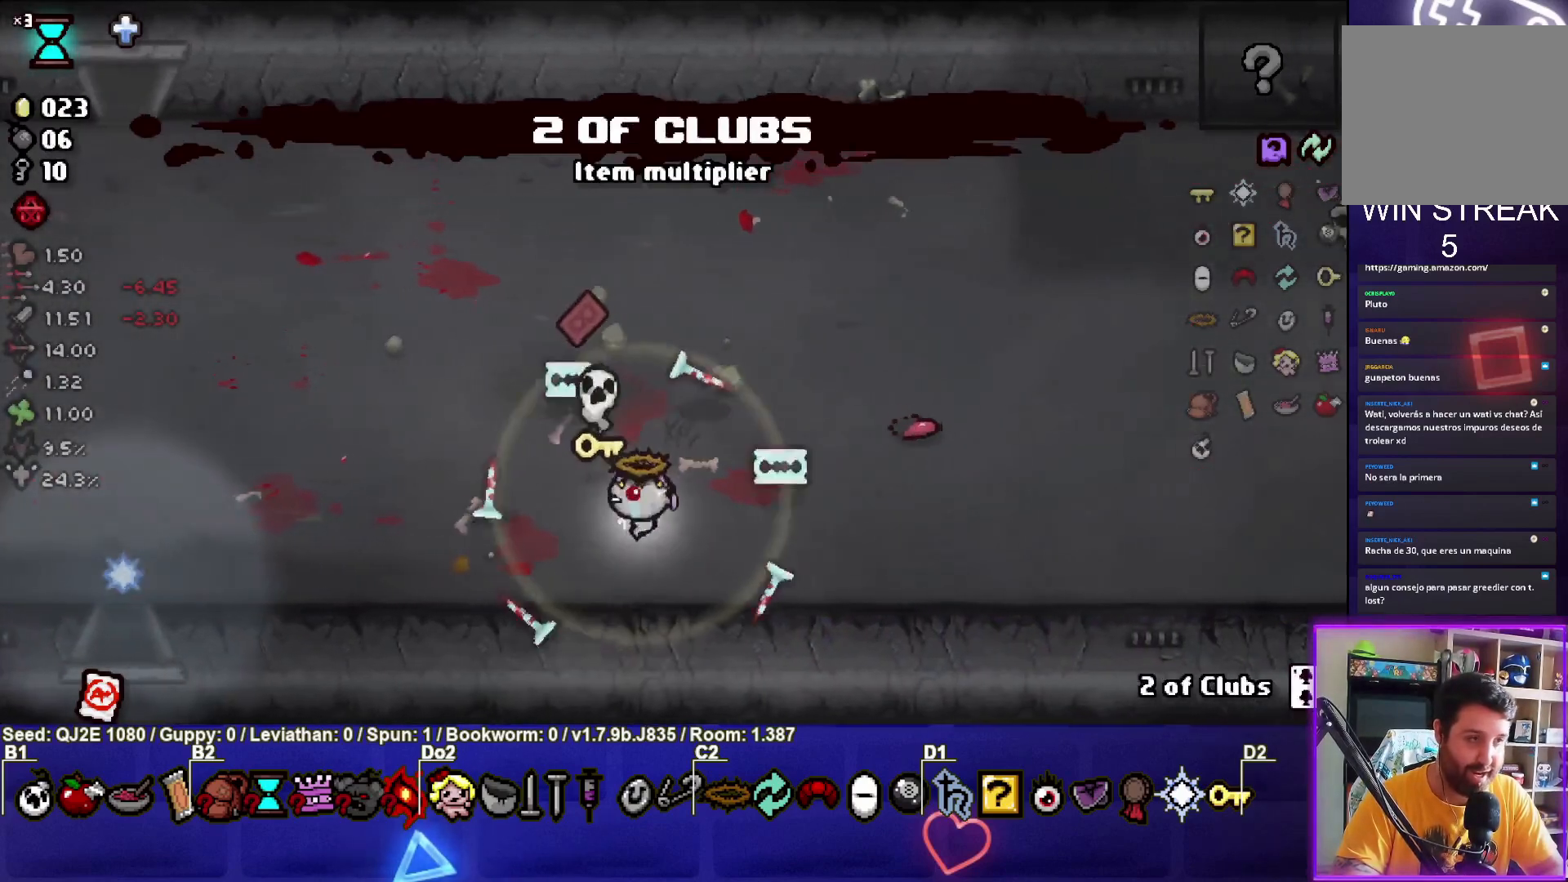
{"buttons": [], "left_stick": "up-right", "events": [[66, "R1", "down"], [200, "R1", "up"], [200, "left_stick", "center"], [367, "left_stick", "up-right"]]}
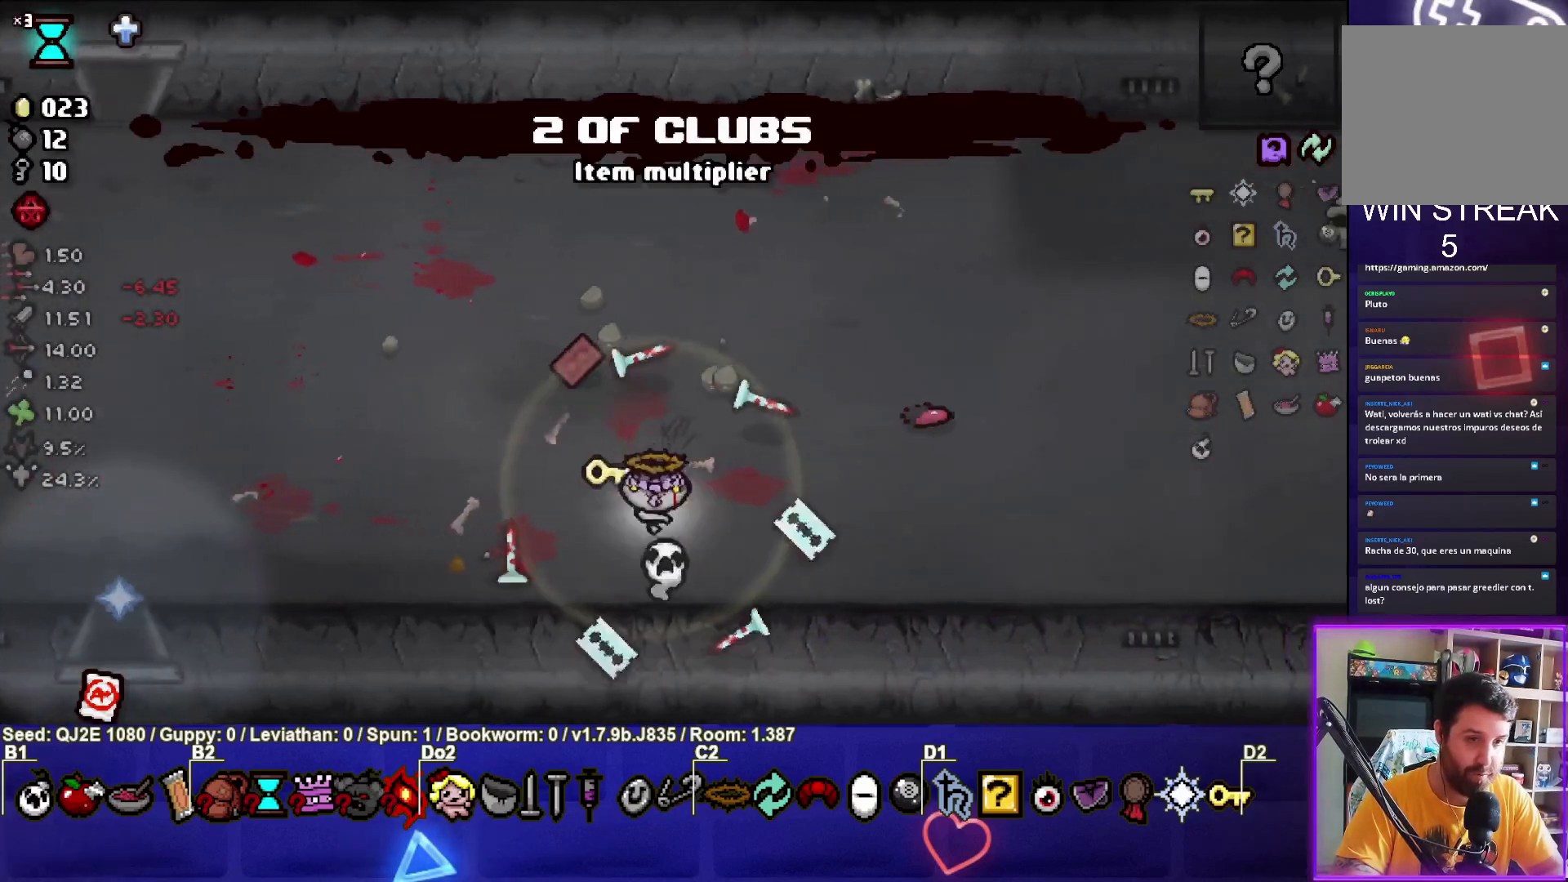
{"buttons": [], "left_stick": "down-left", "events": [[34, "left_stick", "up"], [401, "left_stick", "left"], [467, "left_stick", "down-left"]]}
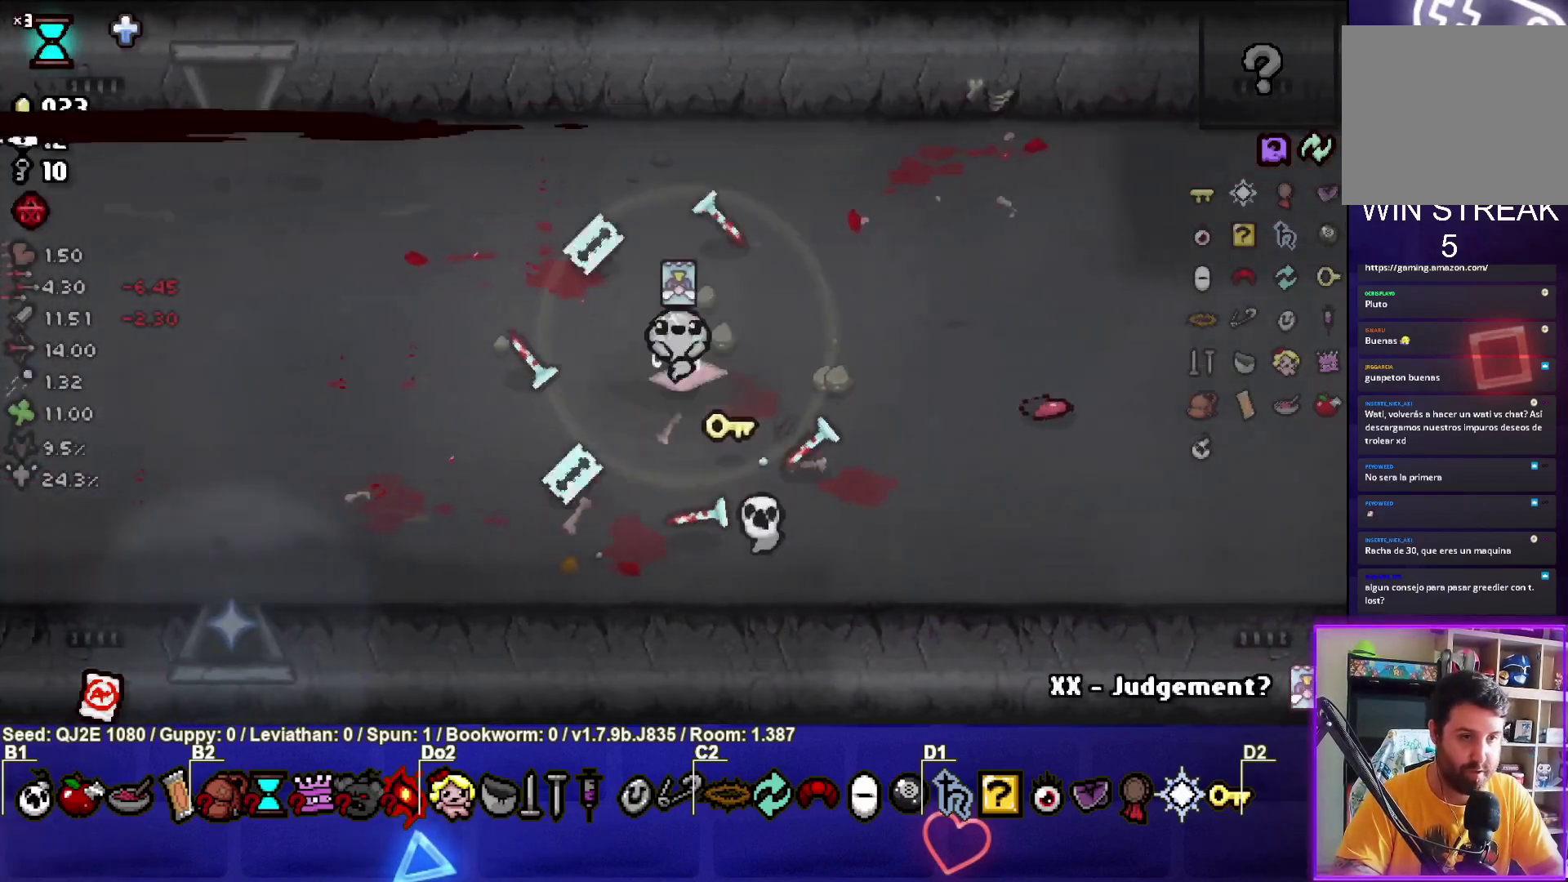
{"buttons": [], "left_stick": "down-left", "events": []}
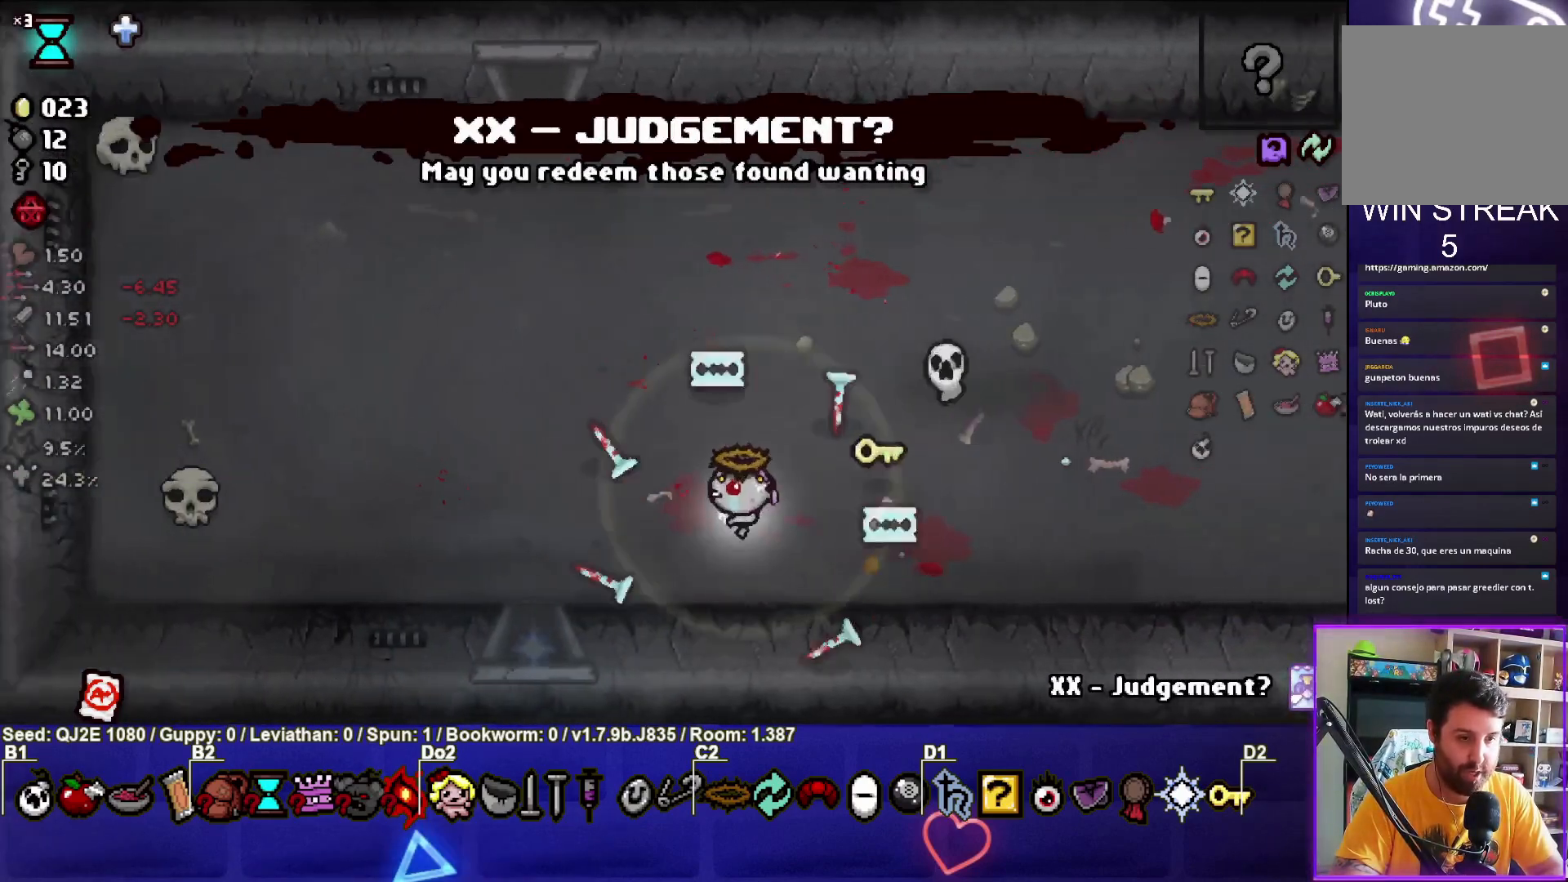
{"buttons": [], "left_stick": "down", "events": [[434, "left_stick", "down"]]}